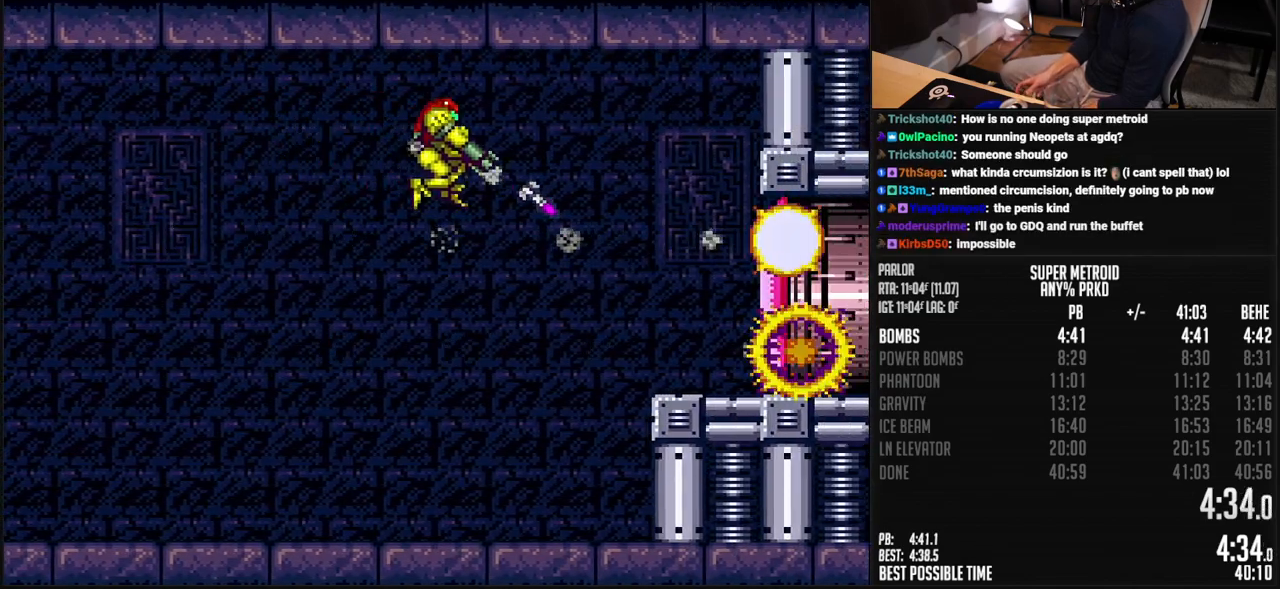
Gameplay with a controller (Nintendo layout); each line is a JSON object with the inputs held at the frame after it. "events" lists button and stick changes between this image and that frame as [ms after this image, input, new state], when the widget could be followed in between. Not read: L3 R3.
{"buttons": ["B", "L1"], "events": [[67, "X", "up"], [167, "X", "down"], [234, "X", "up"], [334, "X", "down"], [368, "DPAD_RIGHT", "up"], [435, "X", "up"]]}
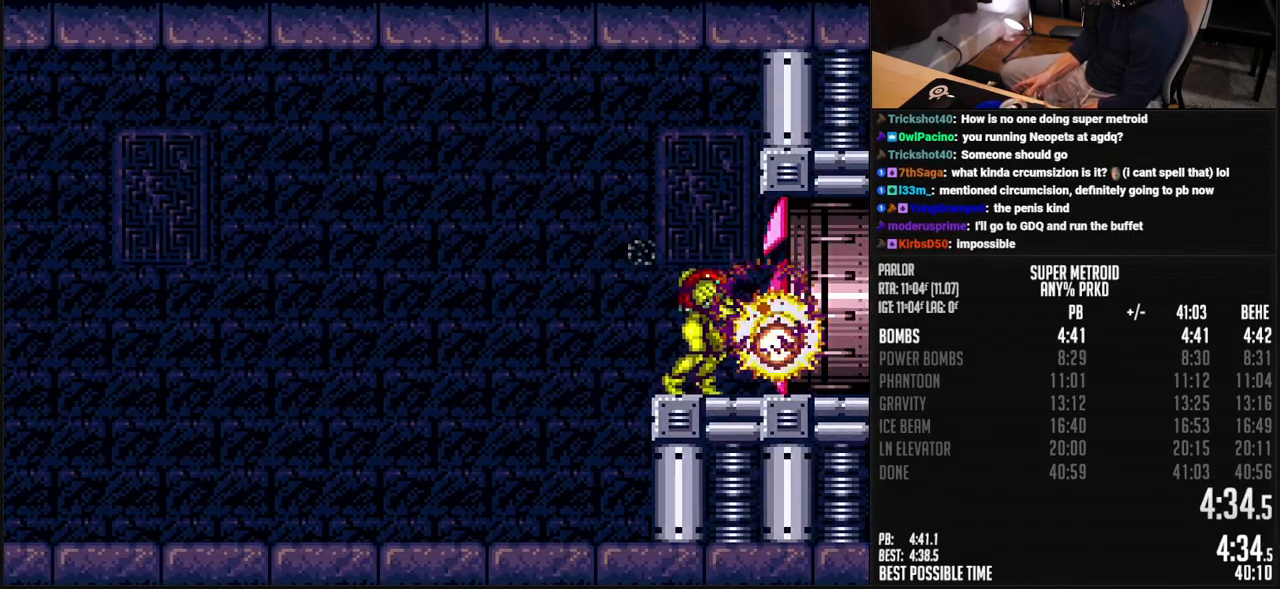
{"buttons": ["B", "L1", "DPAD_RIGHT"], "events": [[17, "L1", "up"], [34, "DPAD_RIGHT", "down"], [284, "R1", "down"], [334, "R1", "up"], [385, "L1", "down"]]}
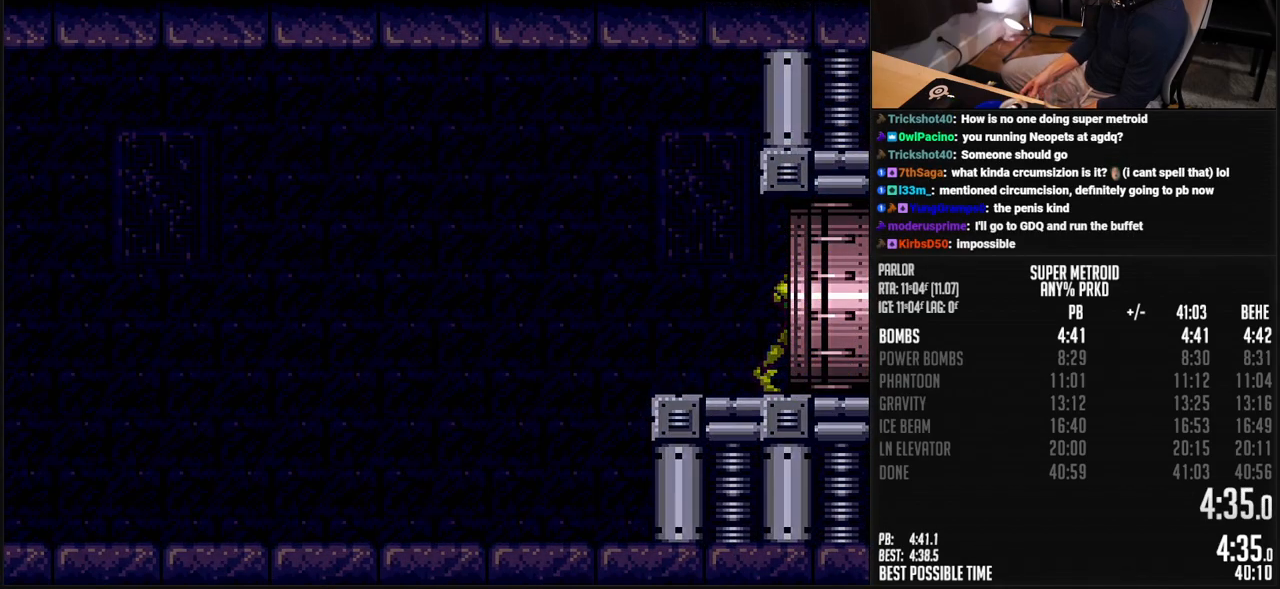
{"buttons": ["B", "DPAD_RIGHT"], "events": [[34, "L1", "up"]]}
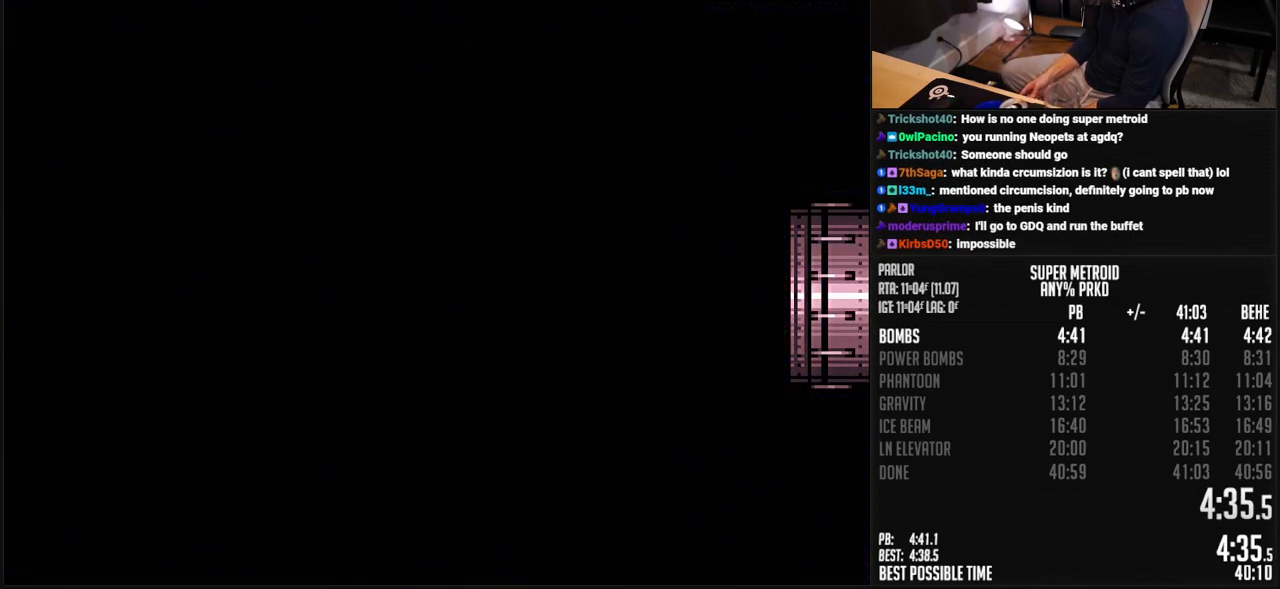
{"buttons": ["B", "DPAD_RIGHT"], "events": []}
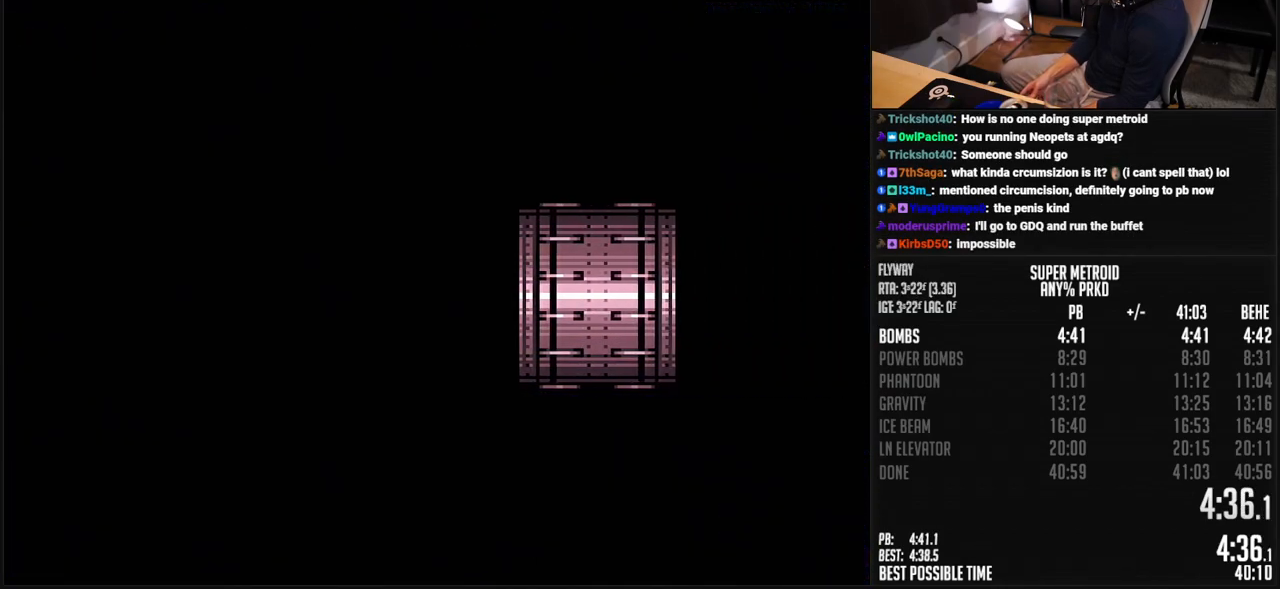
{"buttons": ["B", "DPAD_RIGHT"], "events": []}
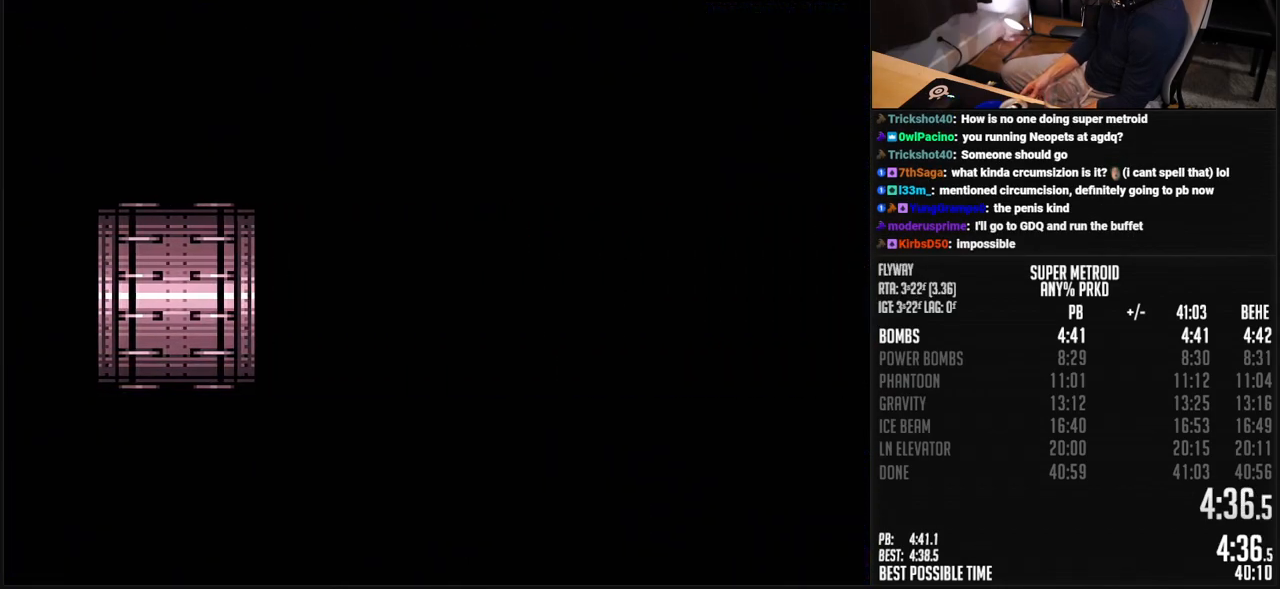
{"buttons": ["B", "DPAD_RIGHT"], "events": []}
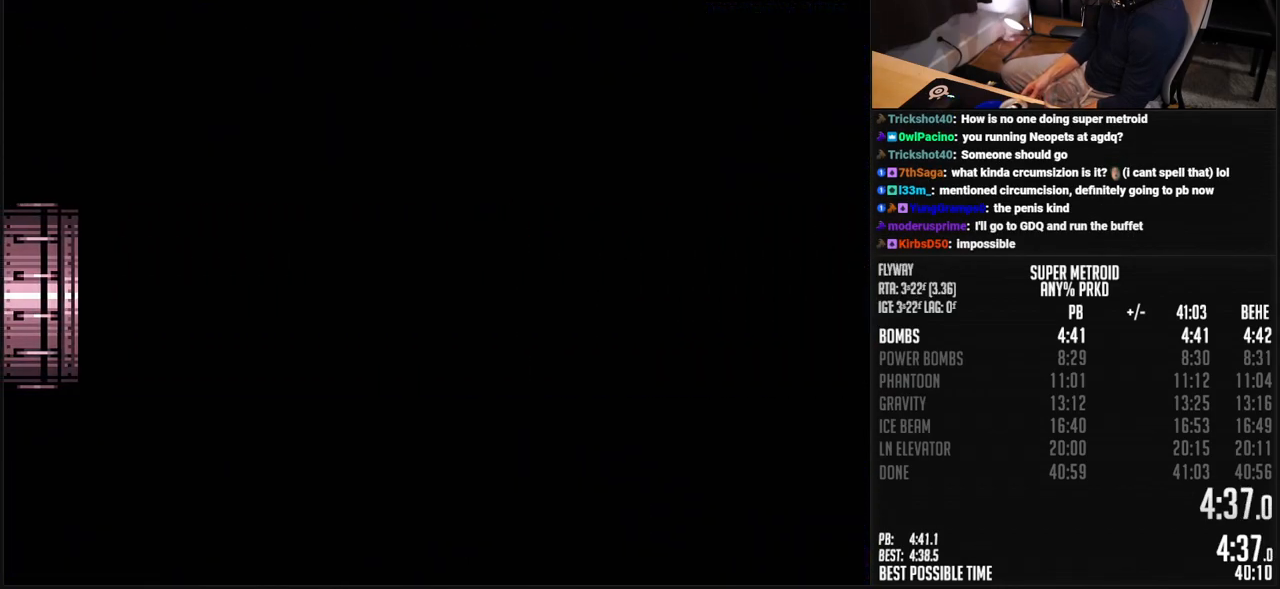
{"buttons": ["B", "DPAD_RIGHT"], "events": [[267, "DPAD_RIGHT", "up"], [484, "DPAD_RIGHT", "down"]]}
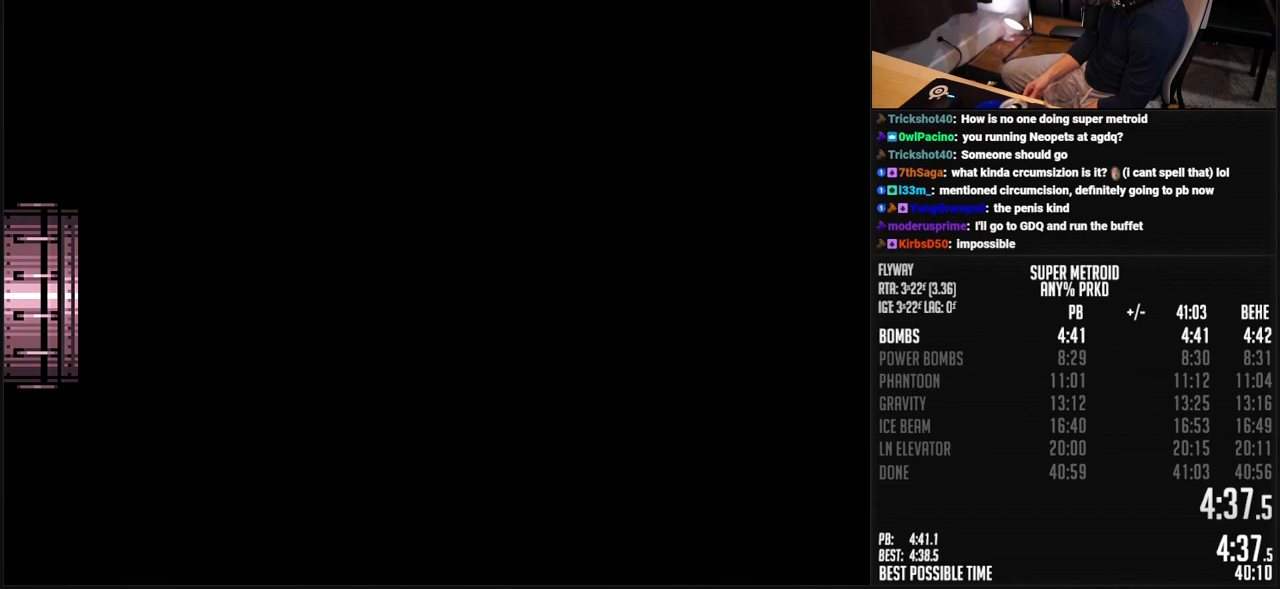
{"buttons": ["B", "DPAD_RIGHT"], "events": []}
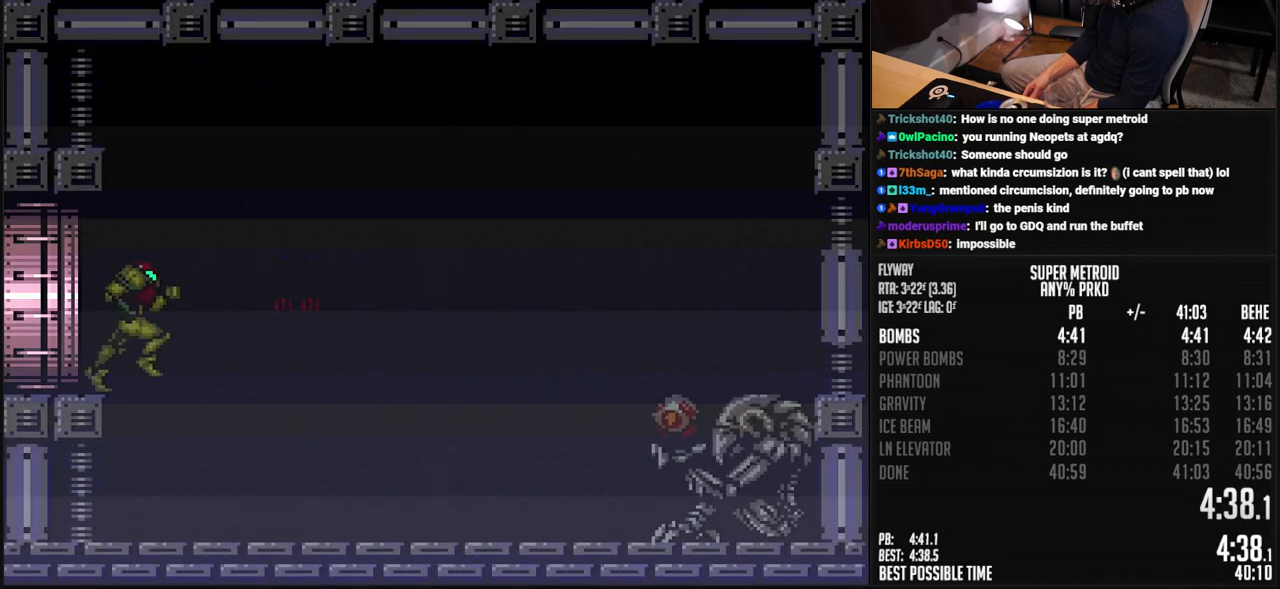
{"buttons": ["B", "DPAD_RIGHT"], "events": []}
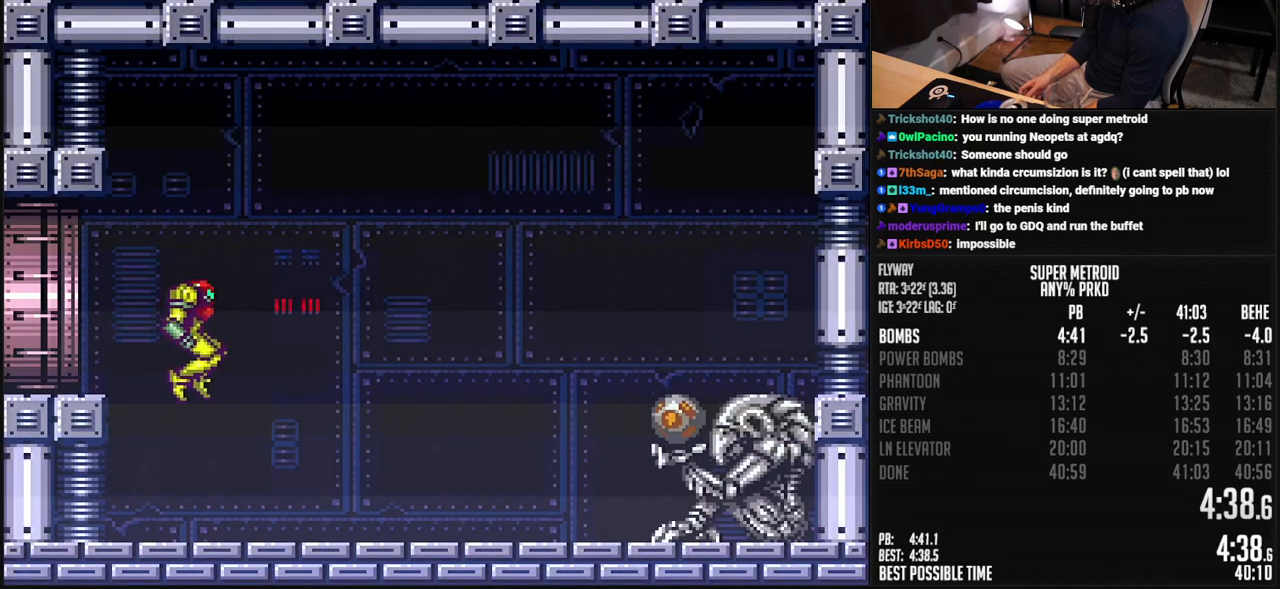
{"buttons": ["B", "R1", "DPAD_RIGHT"], "events": [[284, "X", "down"], [367, "X", "up"], [468, "R1", "down"]]}
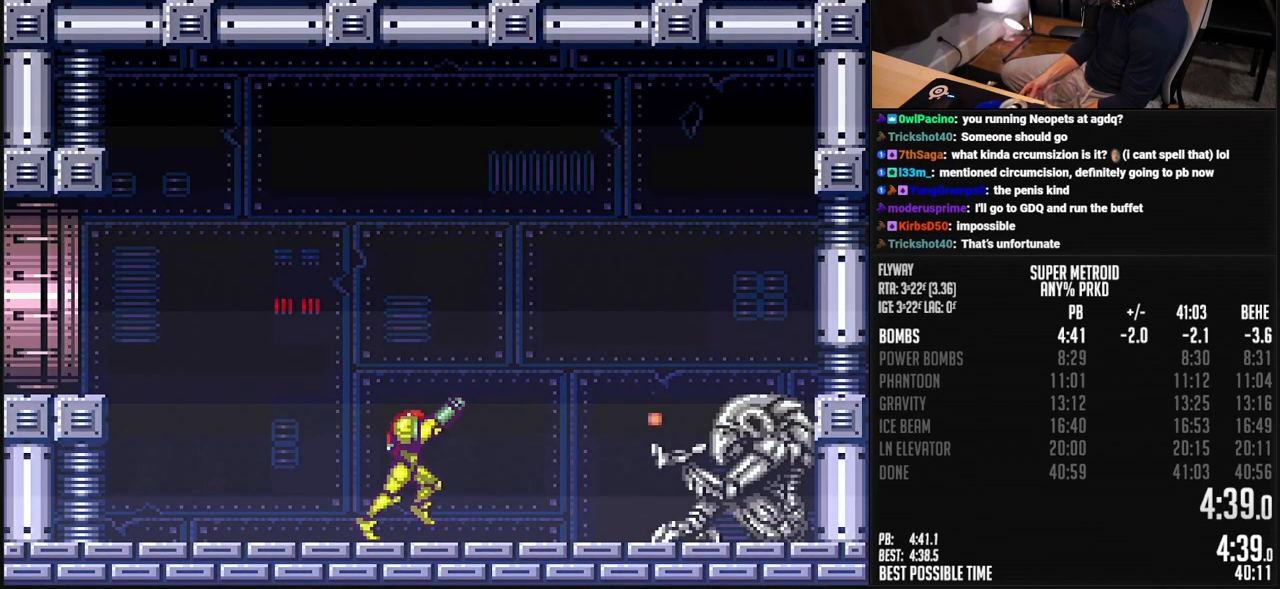
{"buttons": ["B", "DPAD_RIGHT"], "events": [[67, "R1", "up"], [117, "R1", "down"], [134, "L1", "down"], [184, "L1", "up"], [184, "R1", "up"], [234, "L1", "down"], [234, "R1", "down"], [284, "L1", "up"], [284, "R1", "up"]]}
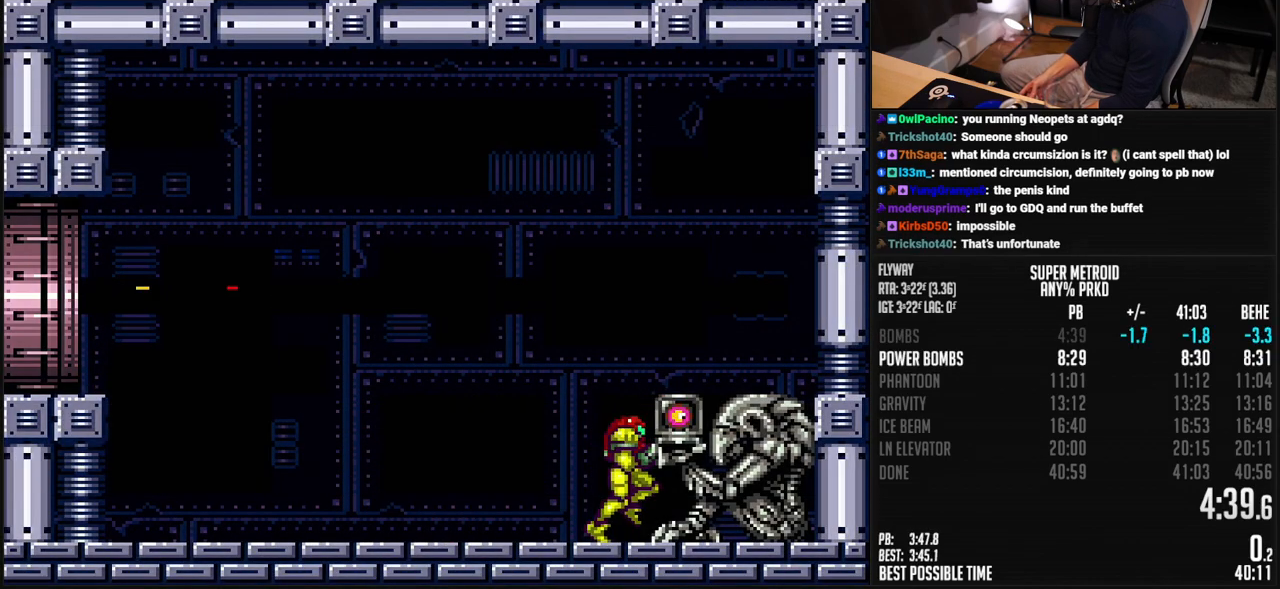
{"buttons": ["B", "DPAD_RIGHT"], "events": []}
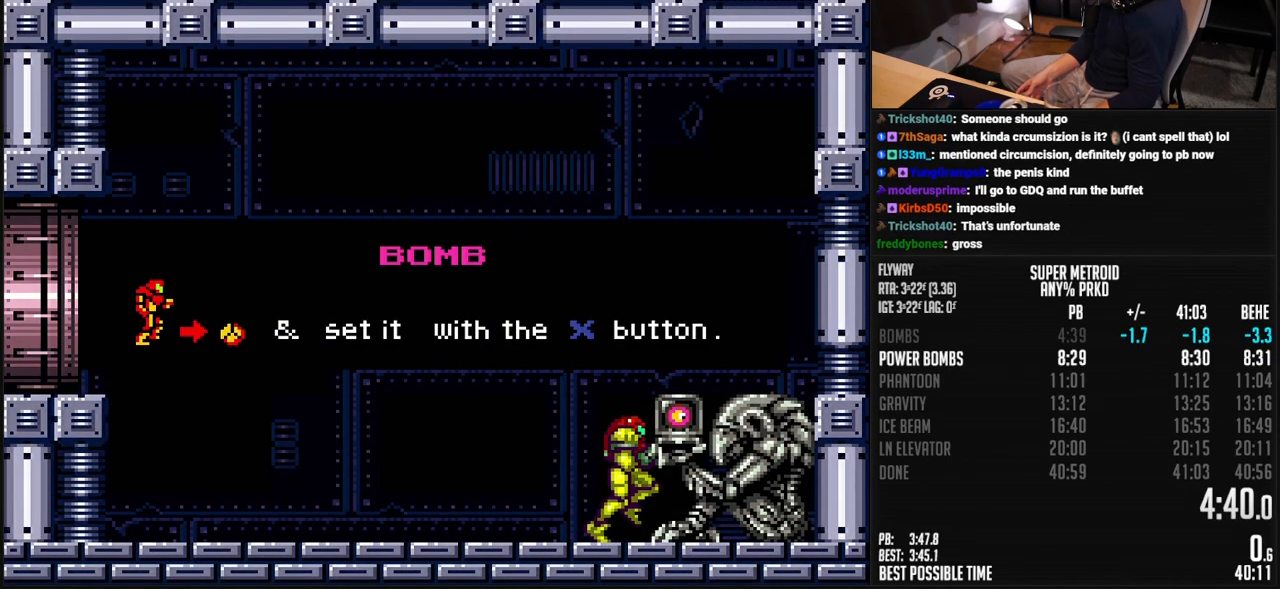
{"buttons": ["B", "DPAD_RIGHT"], "events": []}
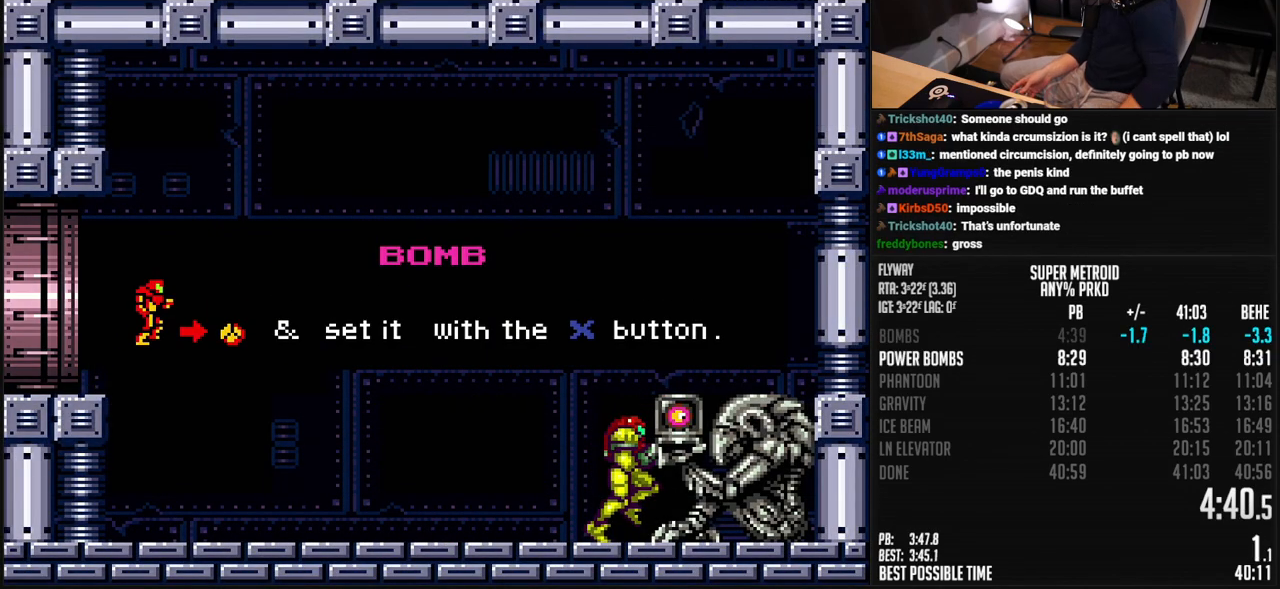
{"buttons": ["B", "DPAD_RIGHT"], "events": []}
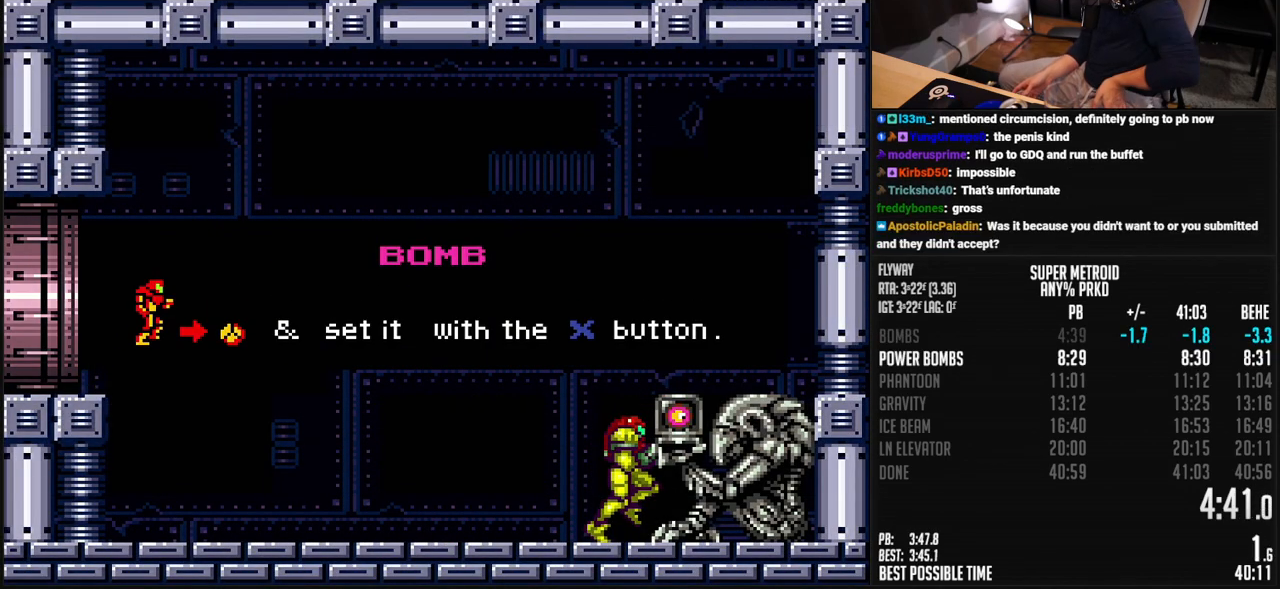
{"buttons": ["B", "DPAD_RIGHT"], "events": []}
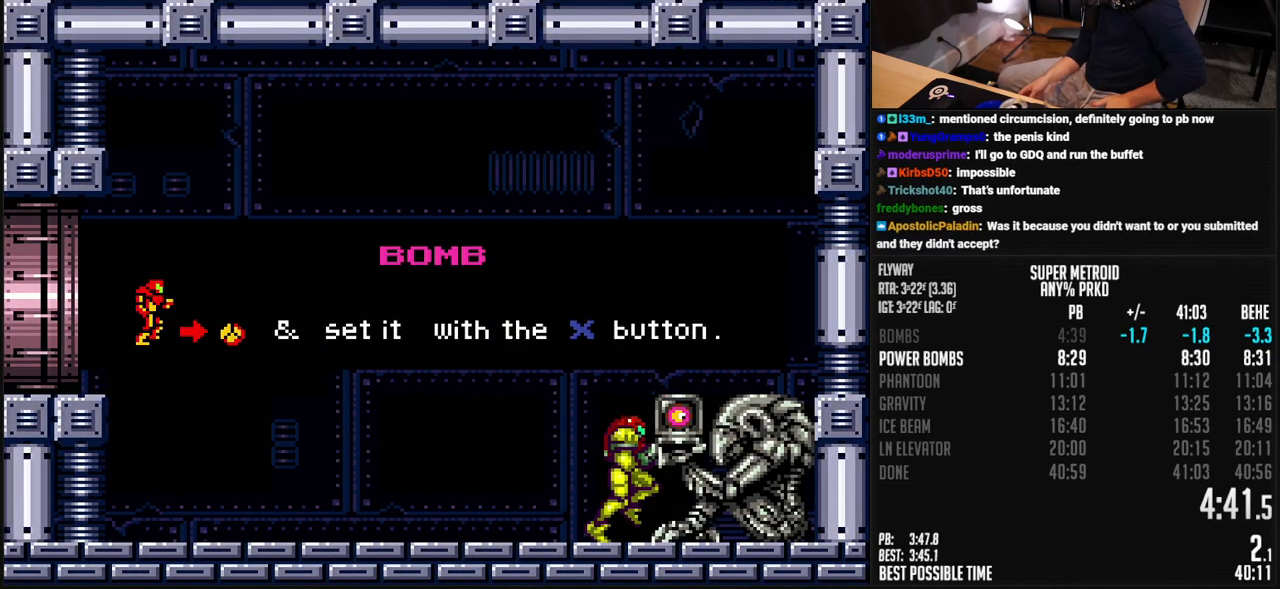
{"buttons": ["B", "DPAD_RIGHT"], "events": []}
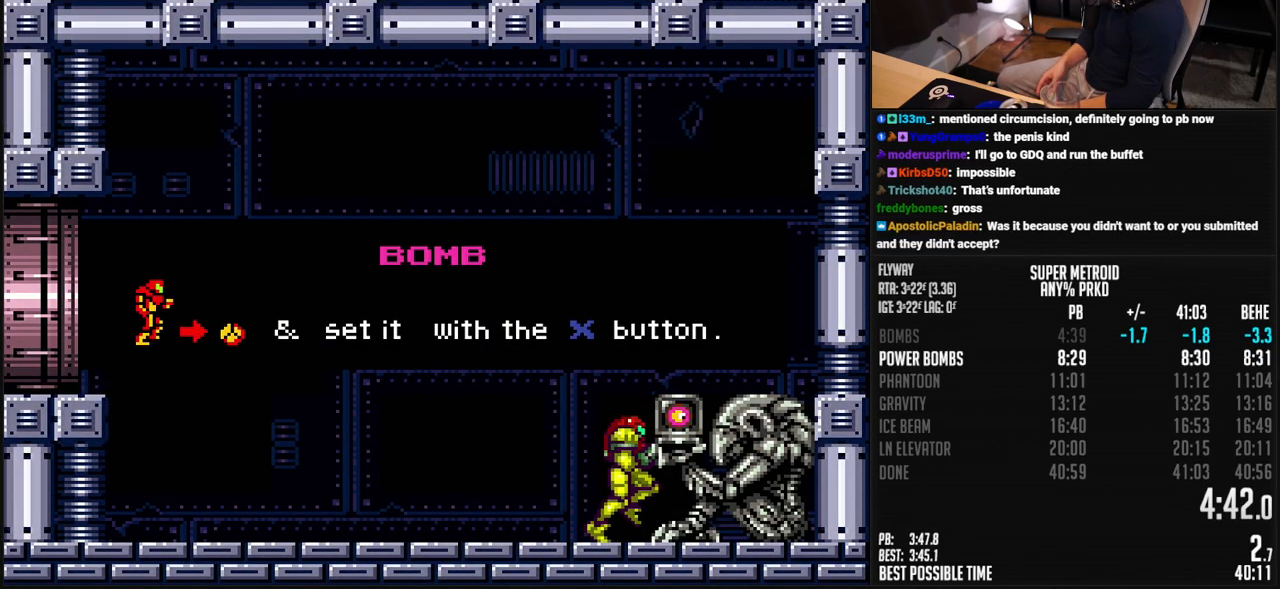
{"buttons": ["B", "DPAD_RIGHT"], "events": []}
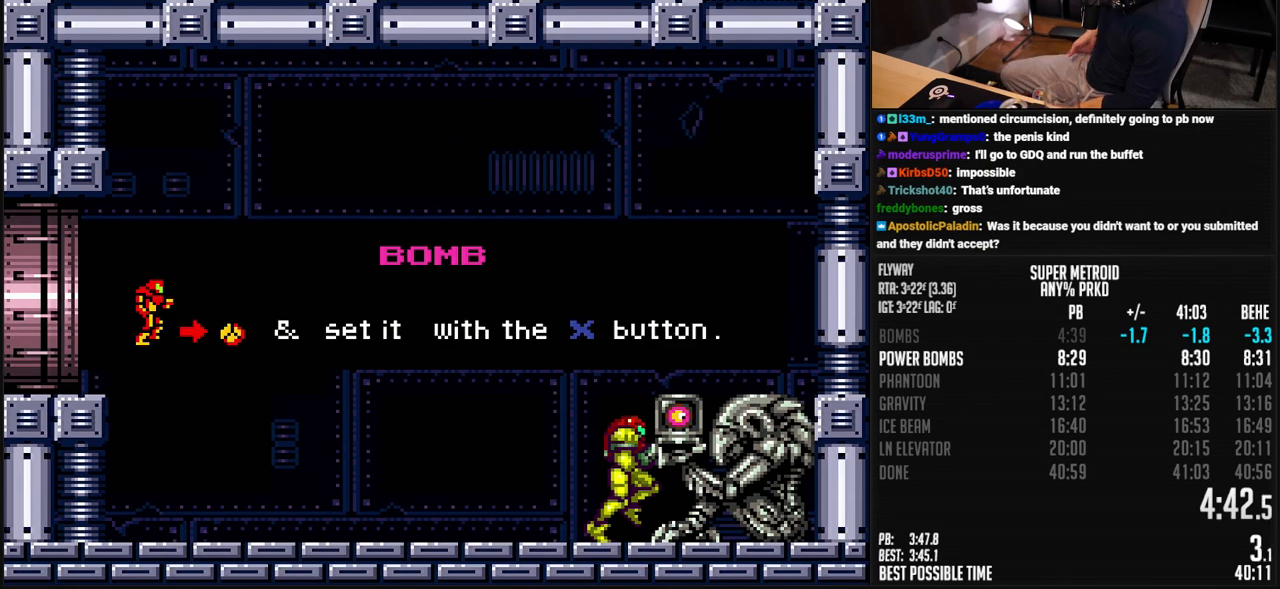
{"buttons": ["B", "DPAD_RIGHT"], "events": []}
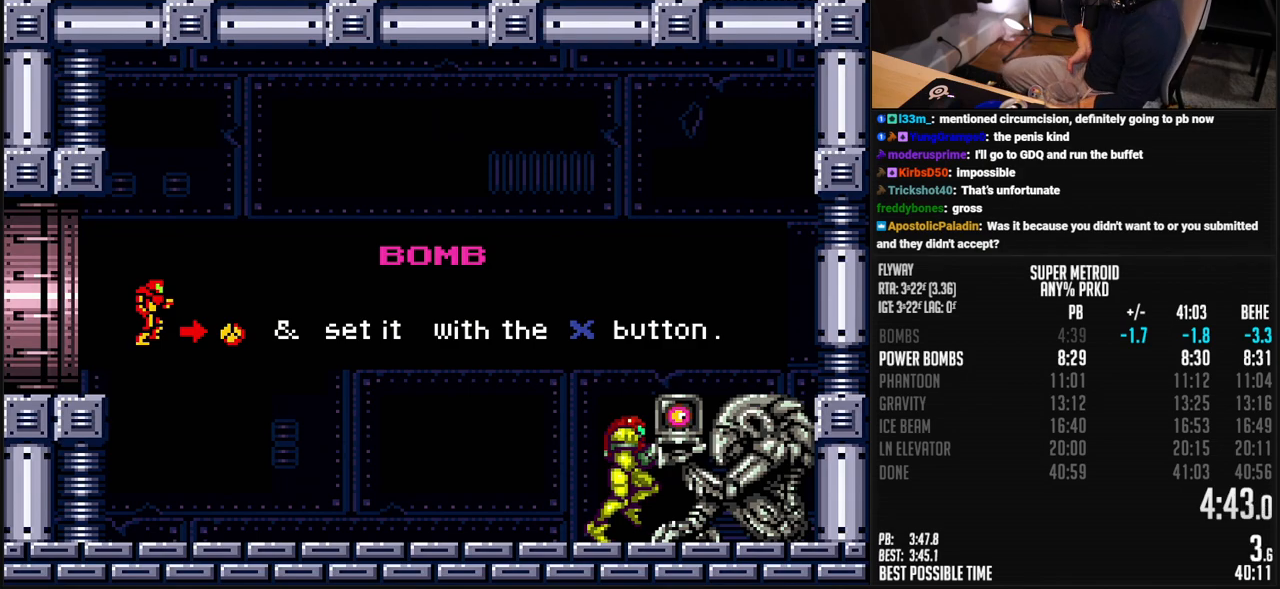
{"buttons": ["B", "DPAD_RIGHT"], "events": []}
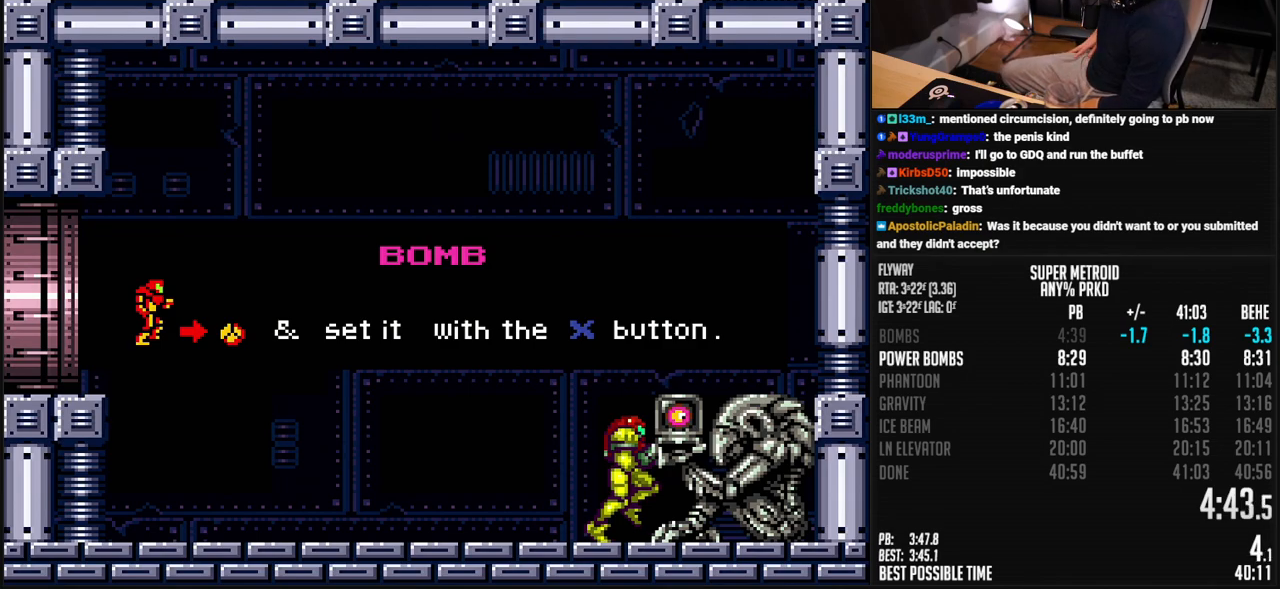
{"buttons": ["B", "DPAD_RIGHT"], "events": []}
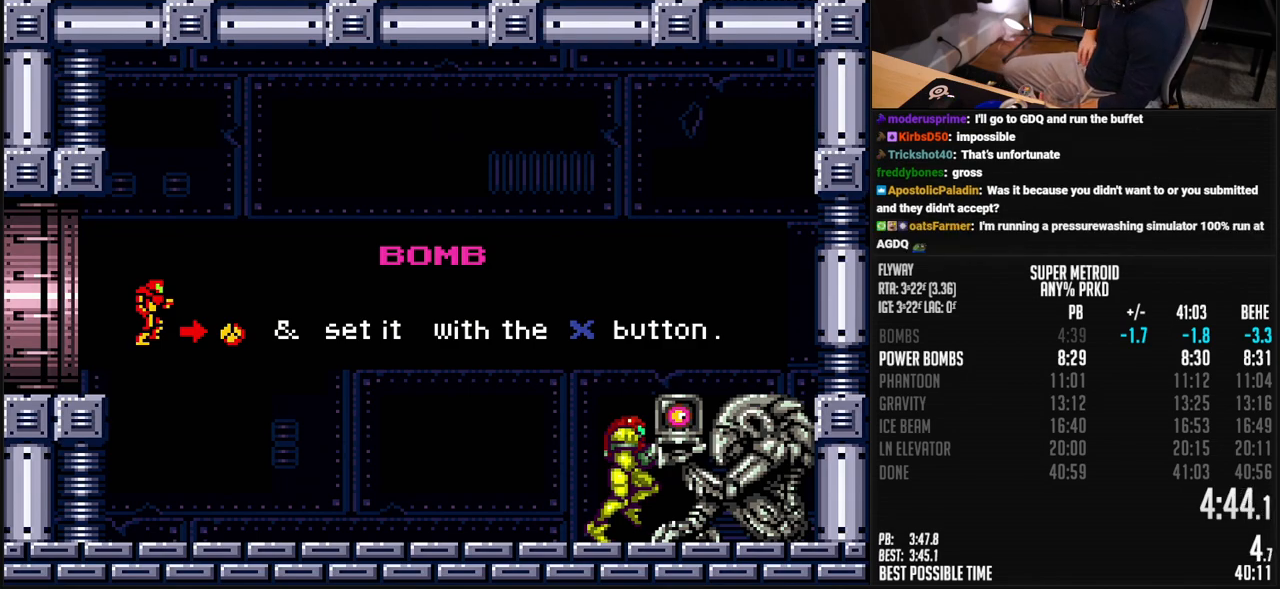
{"buttons": ["B", "DPAD_RIGHT"], "events": []}
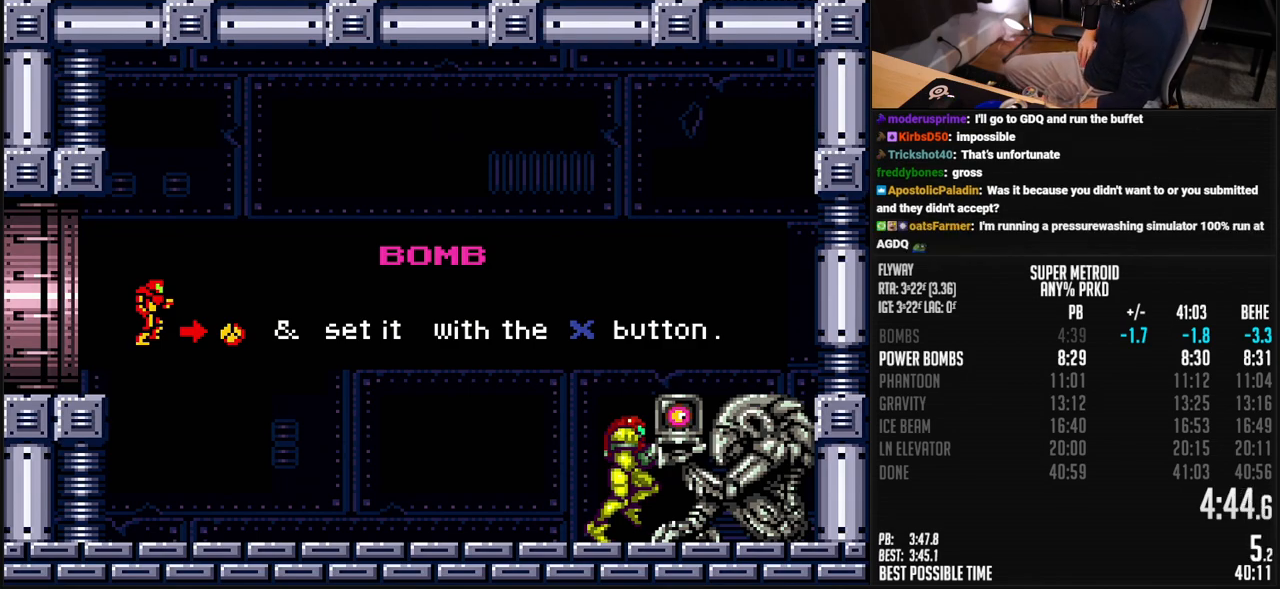
{"buttons": ["B", "DPAD_RIGHT"], "events": []}
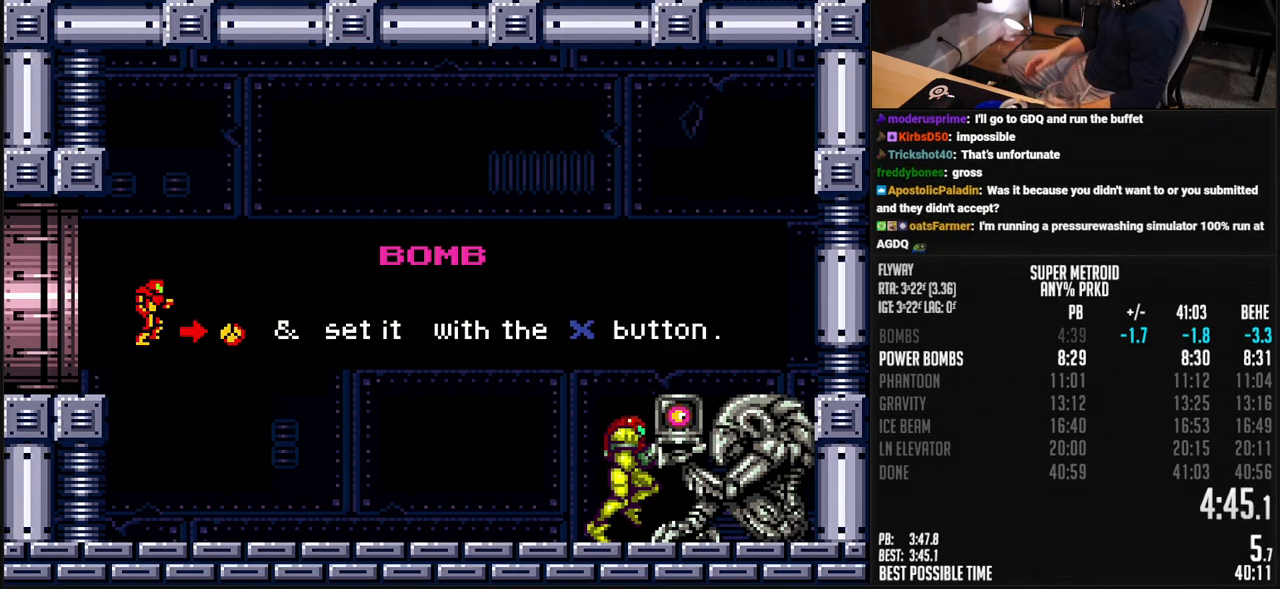
{"buttons": ["B", "DPAD_RIGHT"], "events": []}
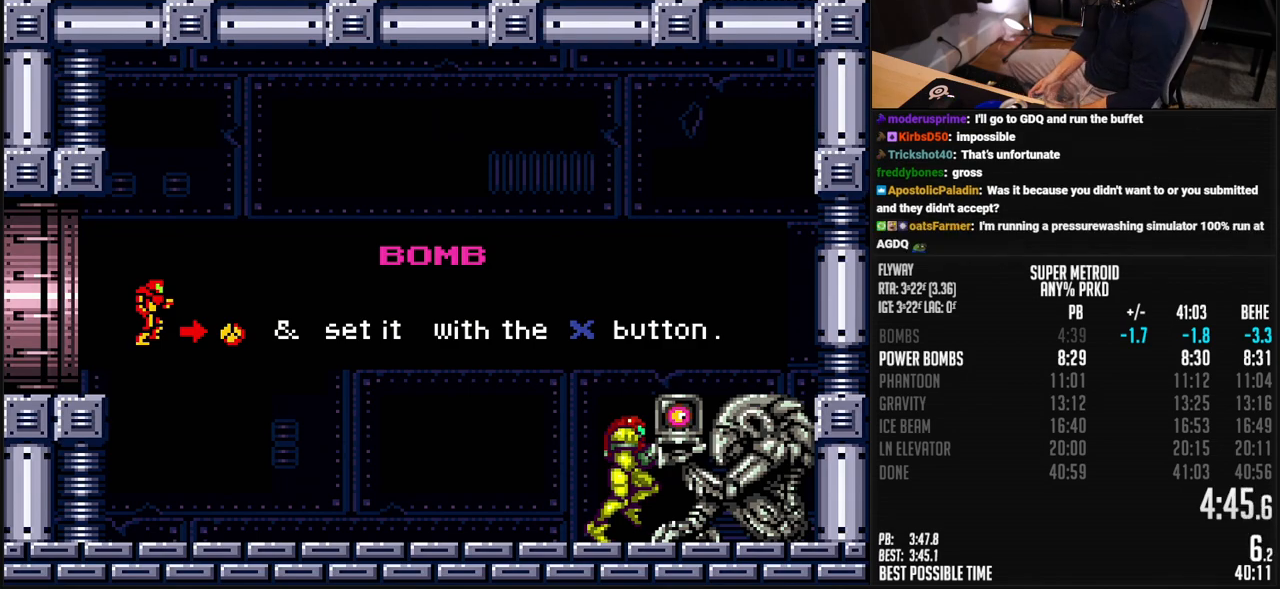
{"buttons": ["B", "R1", "DPAD_RIGHT"], "events": [[434, "B", "up"], [451, "B", "down"], [451, "R1", "down"]]}
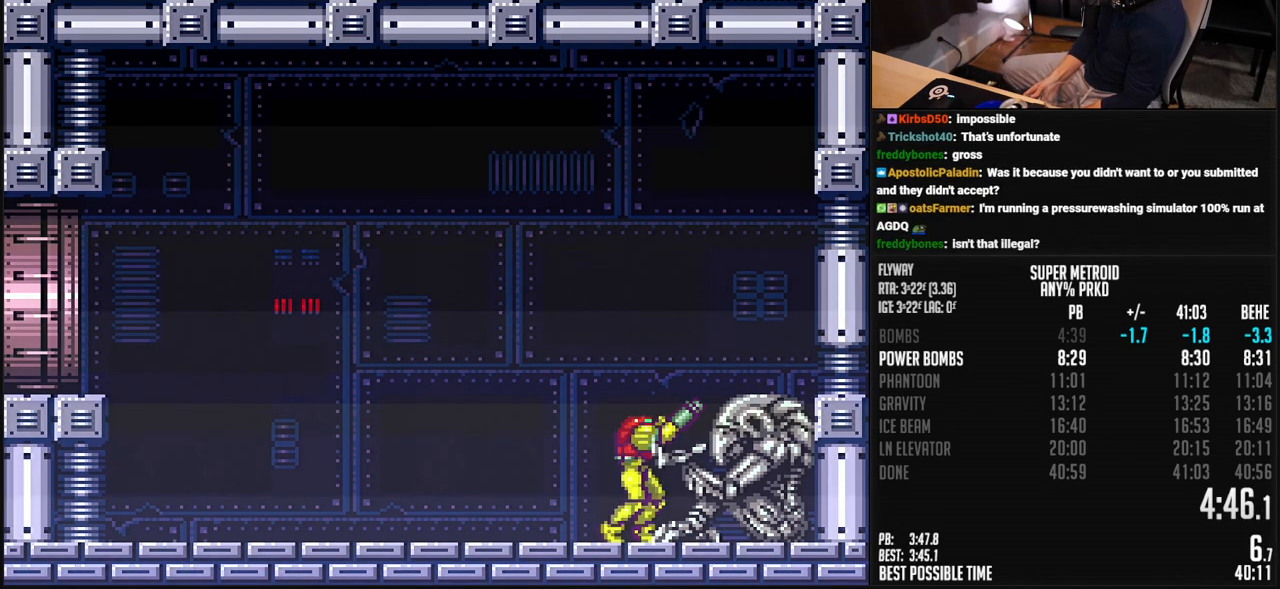
{"buttons": ["X", "R1", "DPAD_LEFT"], "events": [[100, "B", "up"], [200, "X", "down"], [234, "DPAD_RIGHT", "up"], [351, "DPAD_LEFT", "down"], [434, "DPAD_LEFT", "up"], [501, "DPAD_LEFT", "down"]]}
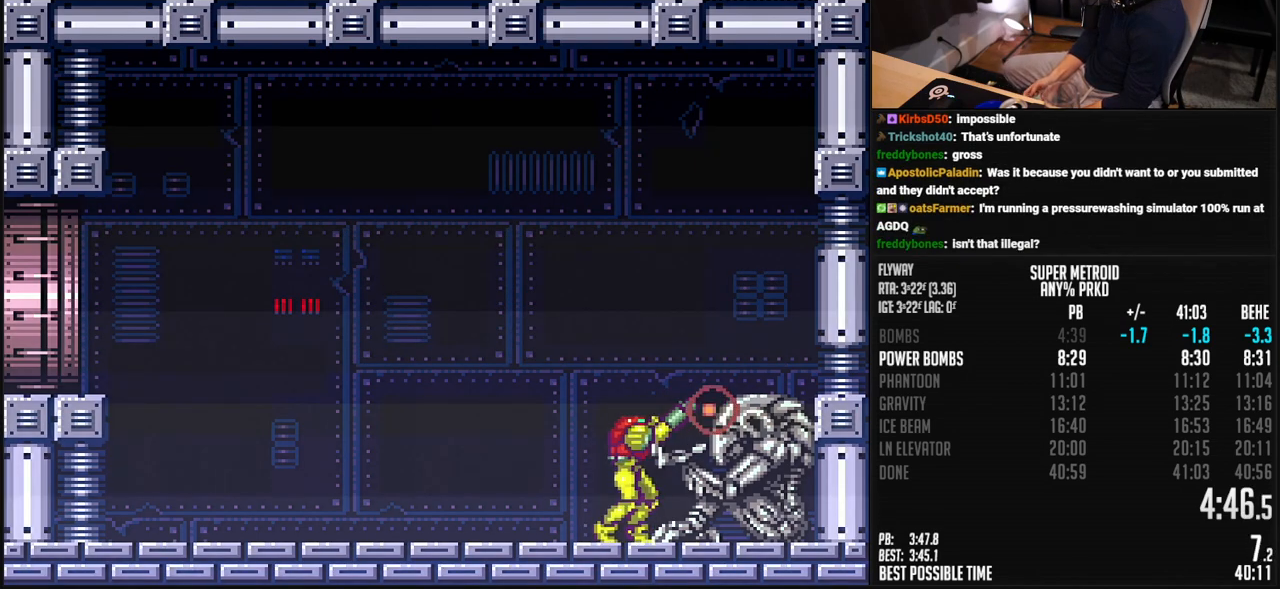
{"buttons": ["X", "R1"], "events": [[34, "DPAD_LEFT", "up"], [100, "DPAD_LEFT", "down"], [150, "DPAD_LEFT", "up"]]}
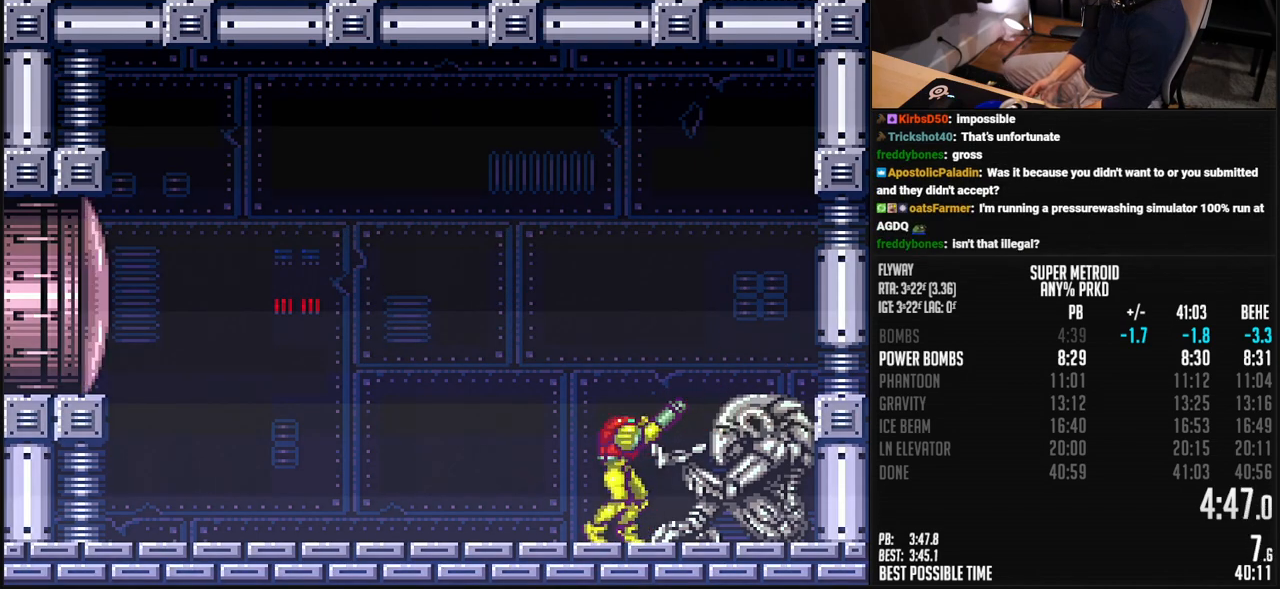
{"buttons": ["X", "R1", "DPAD_LEFT"], "events": [[468, "DPAD_LEFT", "down"]]}
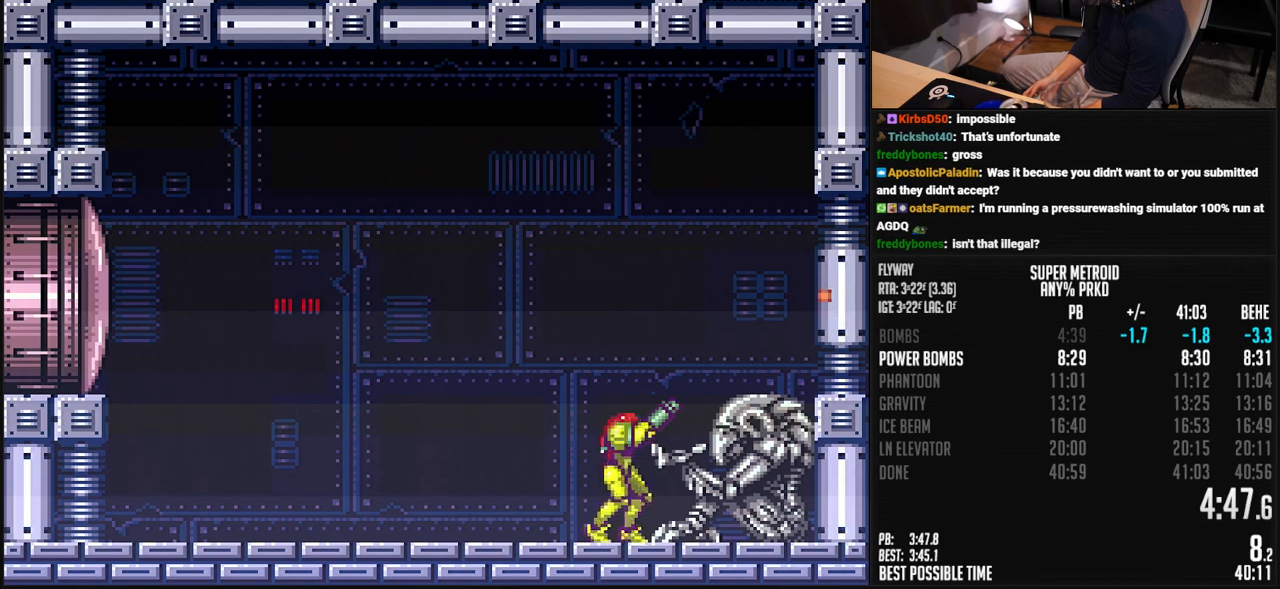
{"buttons": ["X", "R1"], "events": [[17, "DPAD_LEFT", "up"], [234, "DPAD_LEFT", "down"], [284, "DPAD_LEFT", "up"]]}
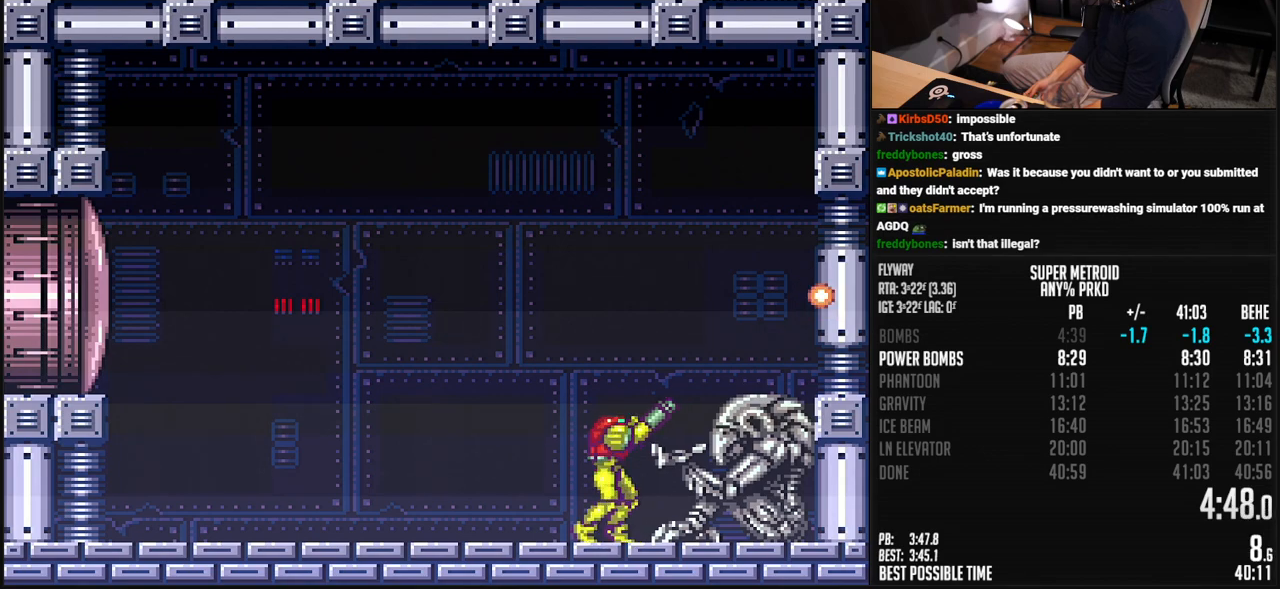
{"buttons": [], "events": [[83, "X", "up"], [100, "DPAD_DOWN", "down"], [100, "R1", "up"], [150, "DPAD_DOWN", "up"], [233, "DPAD_DOWN", "down"], [250, "DPAD_DOWN", "up"], [300, "DPAD_DOWN", "down"], [367, "DPAD_DOWN", "up"]]}